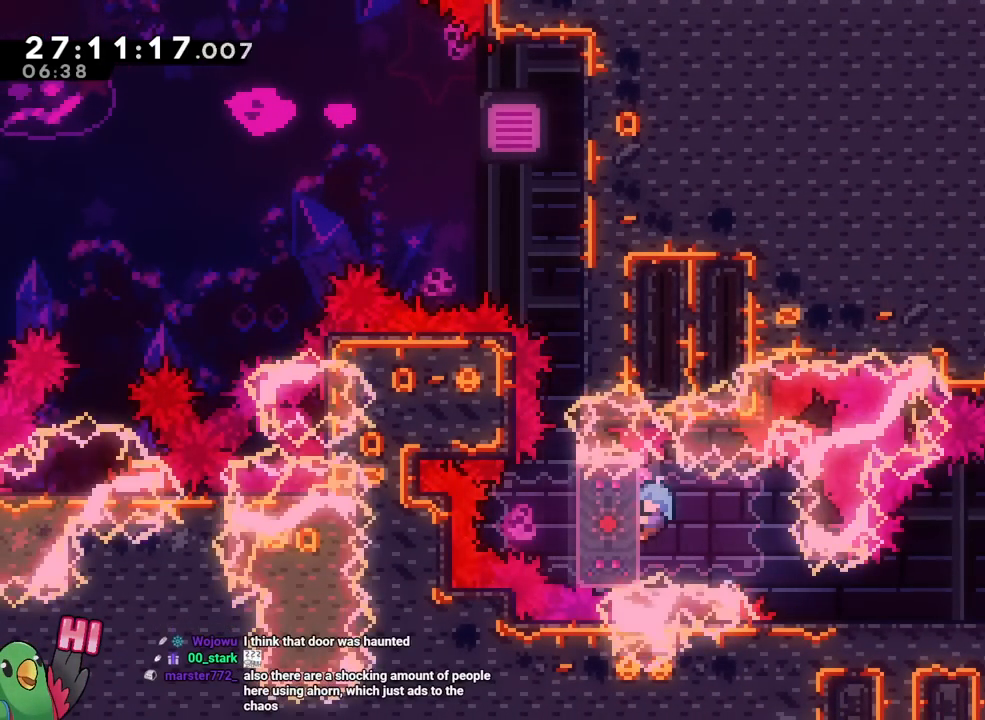
Gameplay with a controller (Nintendo layout); each line is a JSON object with the inputs held at the frame after it. "events" lists button and stick changes between this image and that frame as [ms after this image, input, new state], when the widget could be followed in between. Not read: HOME L3 R1 R3 SELECT START.
{"buttons": [], "left_stick": "center", "right_stick": "center", "events": []}
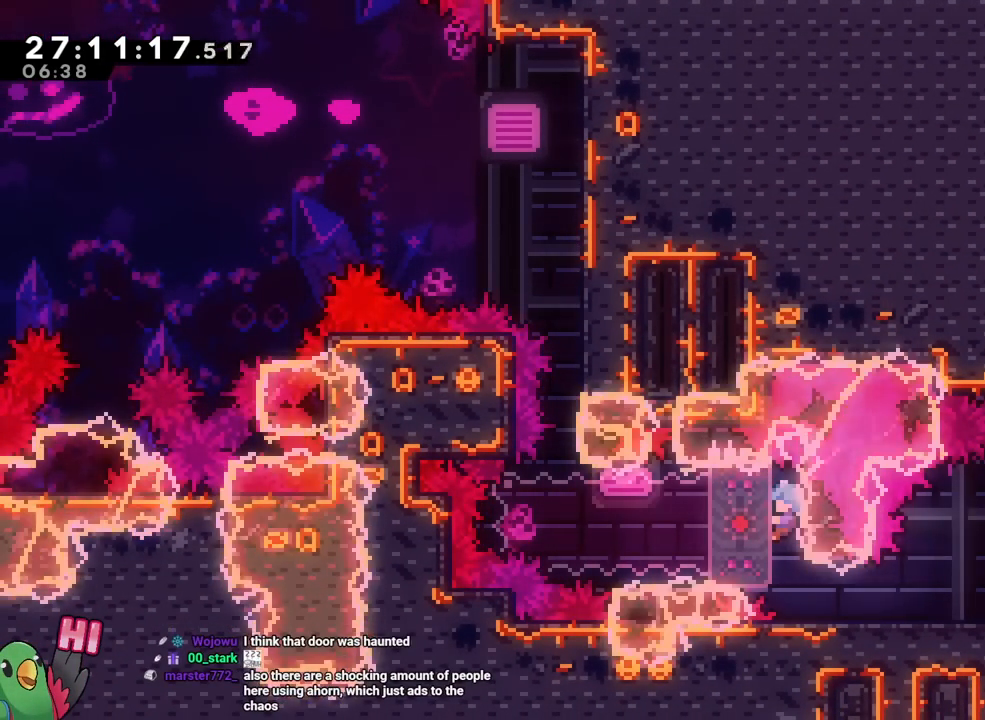
{"buttons": ["L2"], "left_stick": "right", "right_stick": "center", "events": [[367, "left_stick", "right"], [401, "L2", "down"]]}
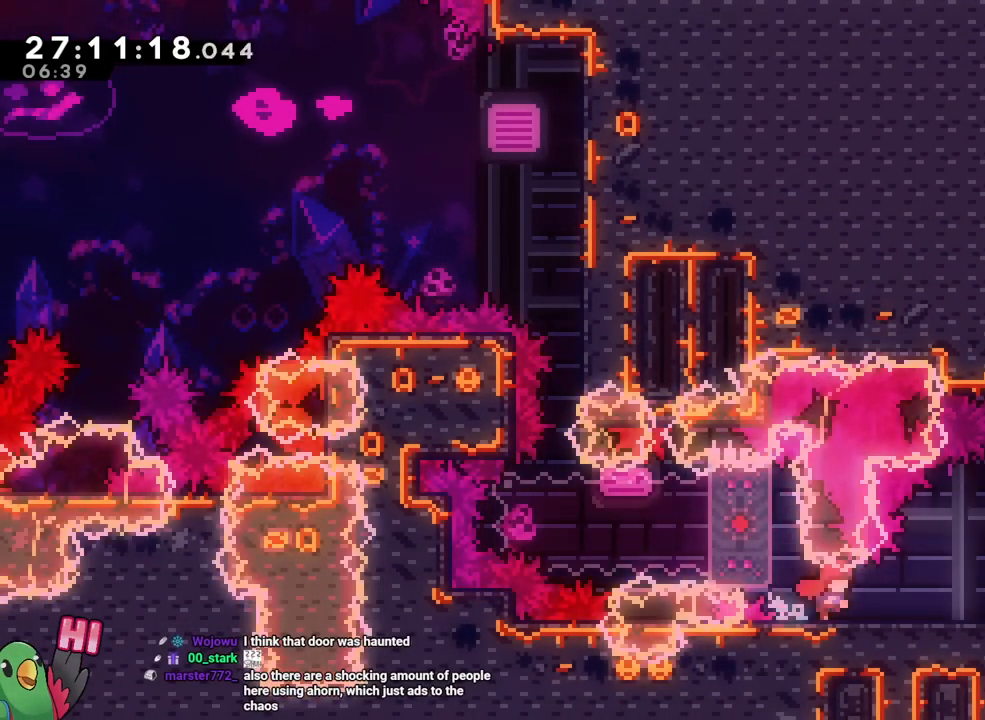
{"buttons": ["B"], "left_stick": "right", "right_stick": "center", "events": [[284, "B", "down"], [284, "L2", "up"]]}
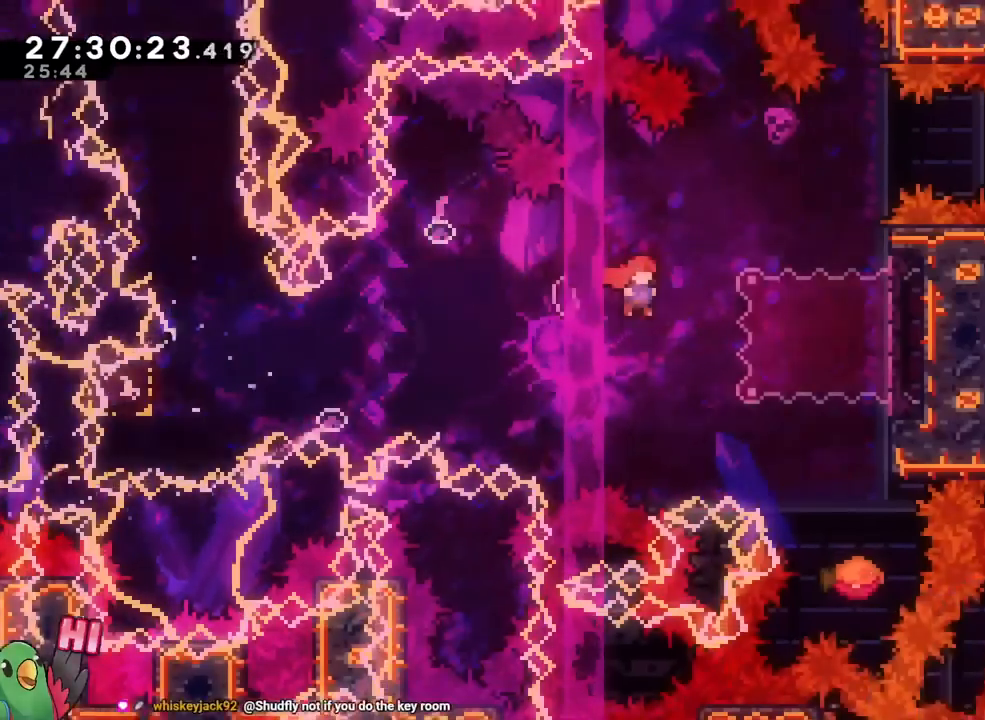
{"buttons": [], "left_stick": "center", "right_stick": "center", "events": [[251, "B", "up"], [334, "left_stick", "center"]]}
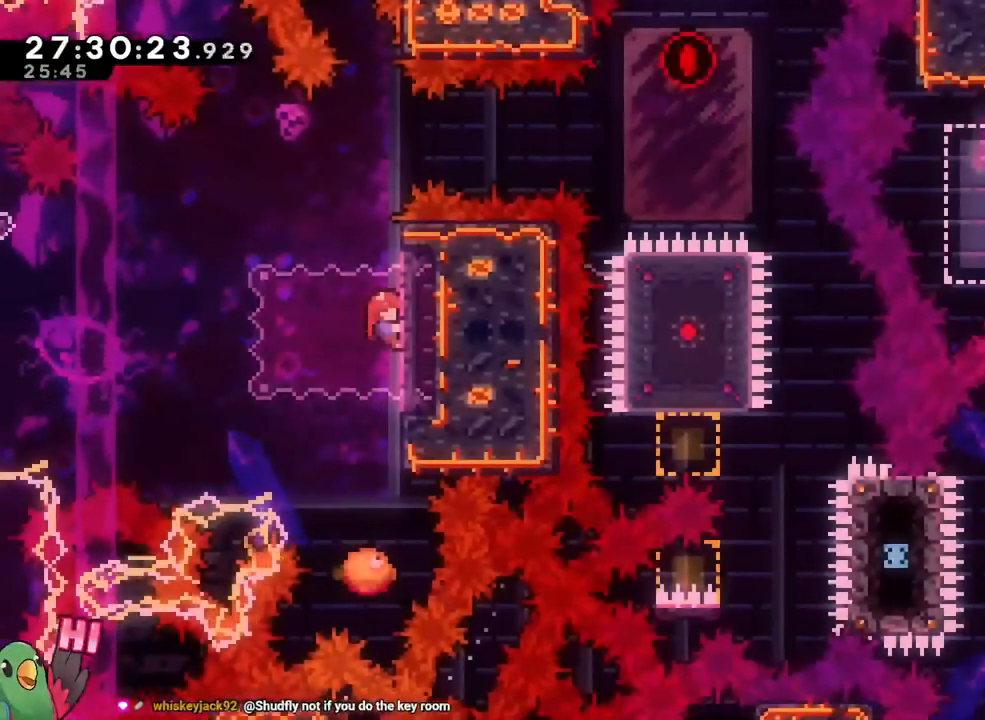
{"buttons": [], "left_stick": "center", "right_stick": "center", "events": []}
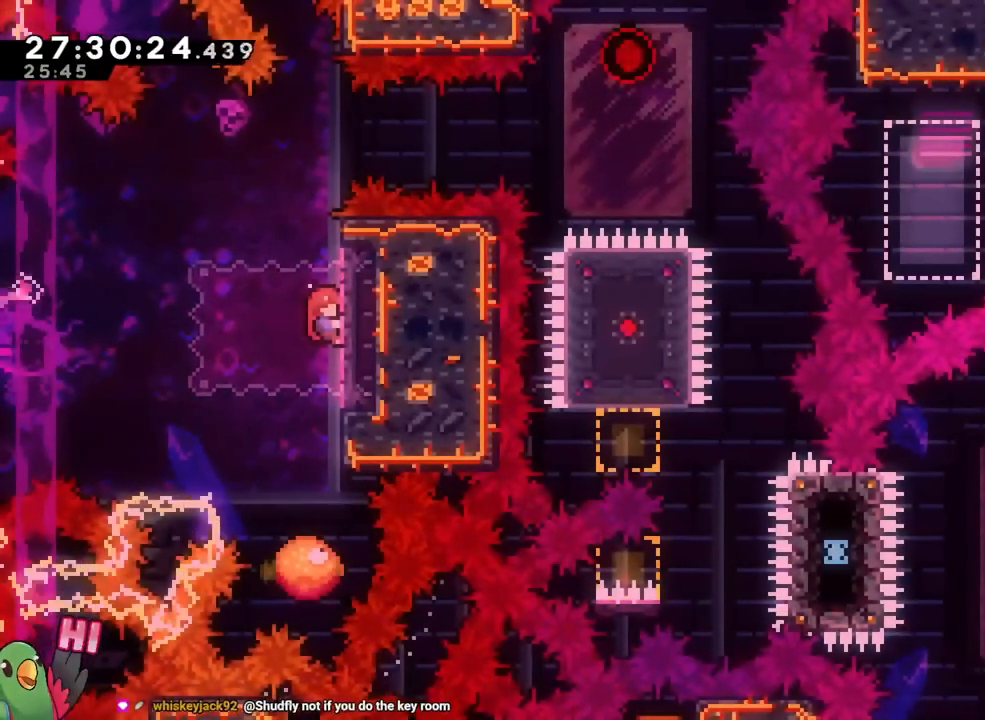
{"buttons": ["B"], "left_stick": "right", "right_stick": "center", "events": [[167, "B", "down"], [451, "left_stick", "right"]]}
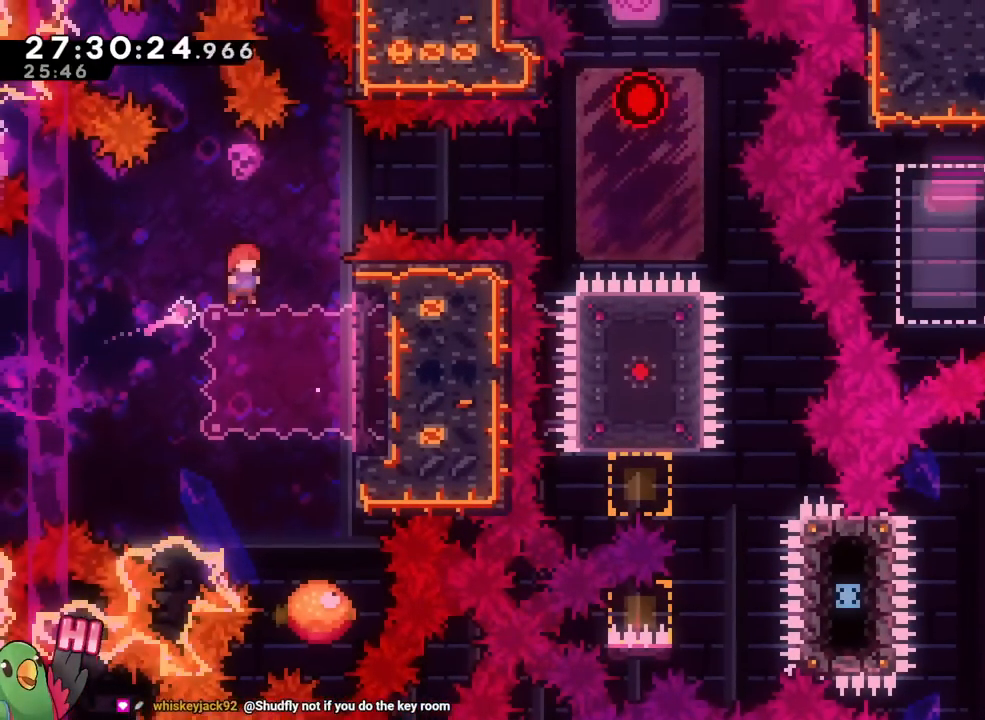
{"buttons": ["B"], "left_stick": "center", "right_stick": "center", "events": [[100, "B", "up"], [200, "left_stick", "center"], [284, "B", "down"]]}
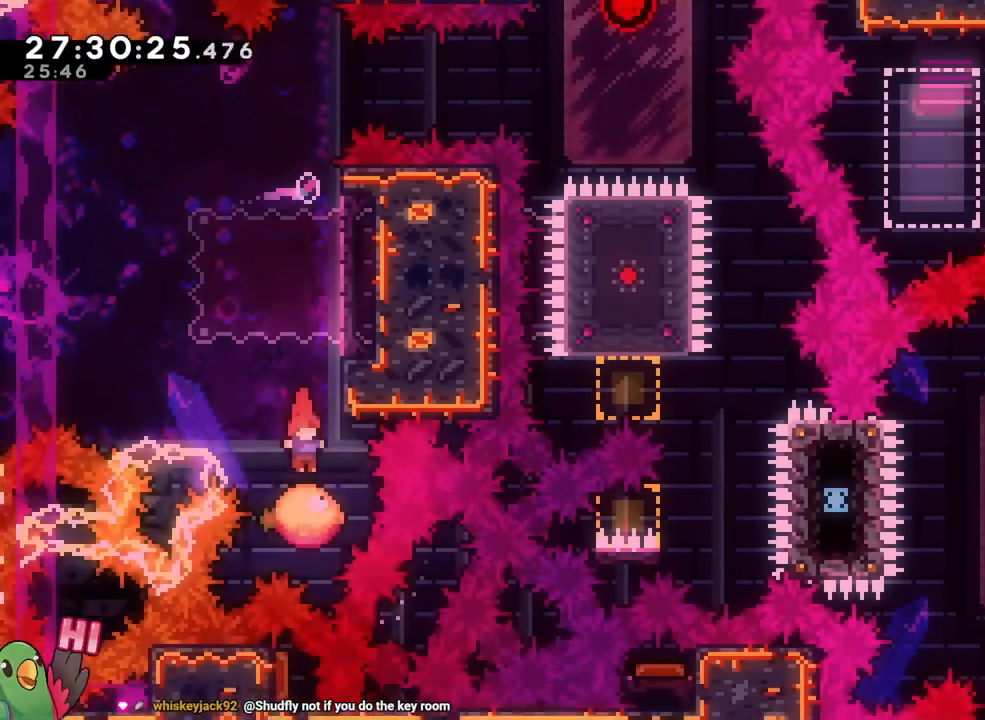
{"buttons": ["B"], "left_stick": "right", "right_stick": "center", "events": [[17, "left_stick", "right"], [134, "left_stick", "center"], [417, "left_stick", "right"]]}
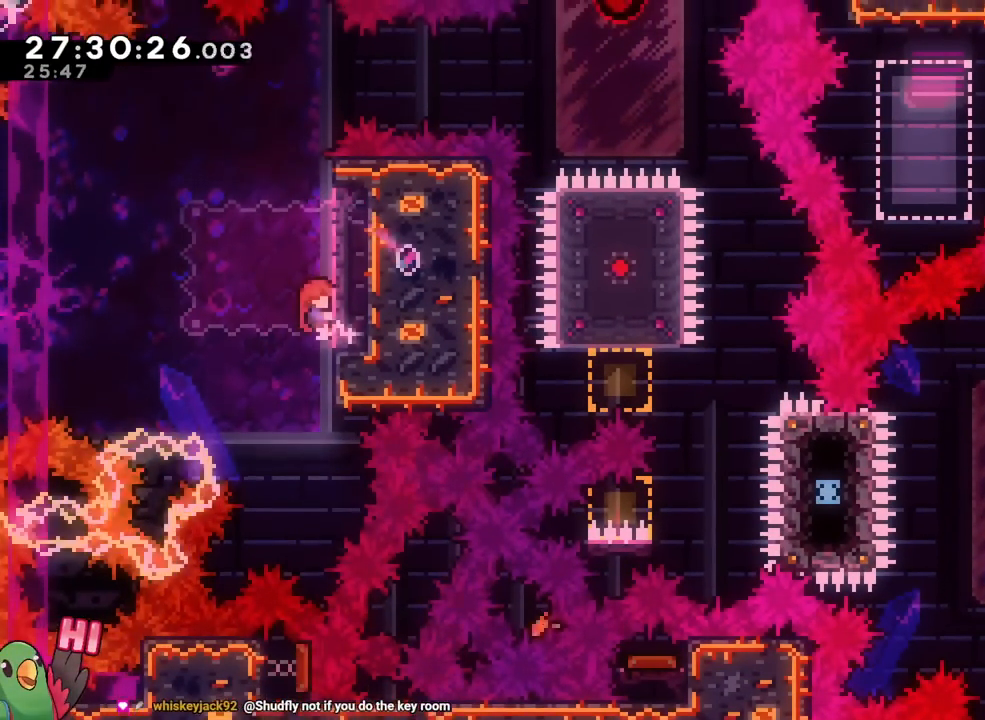
{"buttons": ["B"], "left_stick": "center", "right_stick": "center", "events": [[100, "B", "up"], [117, "left_stick", "up"], [167, "left_stick", "center"], [300, "B", "down"]]}